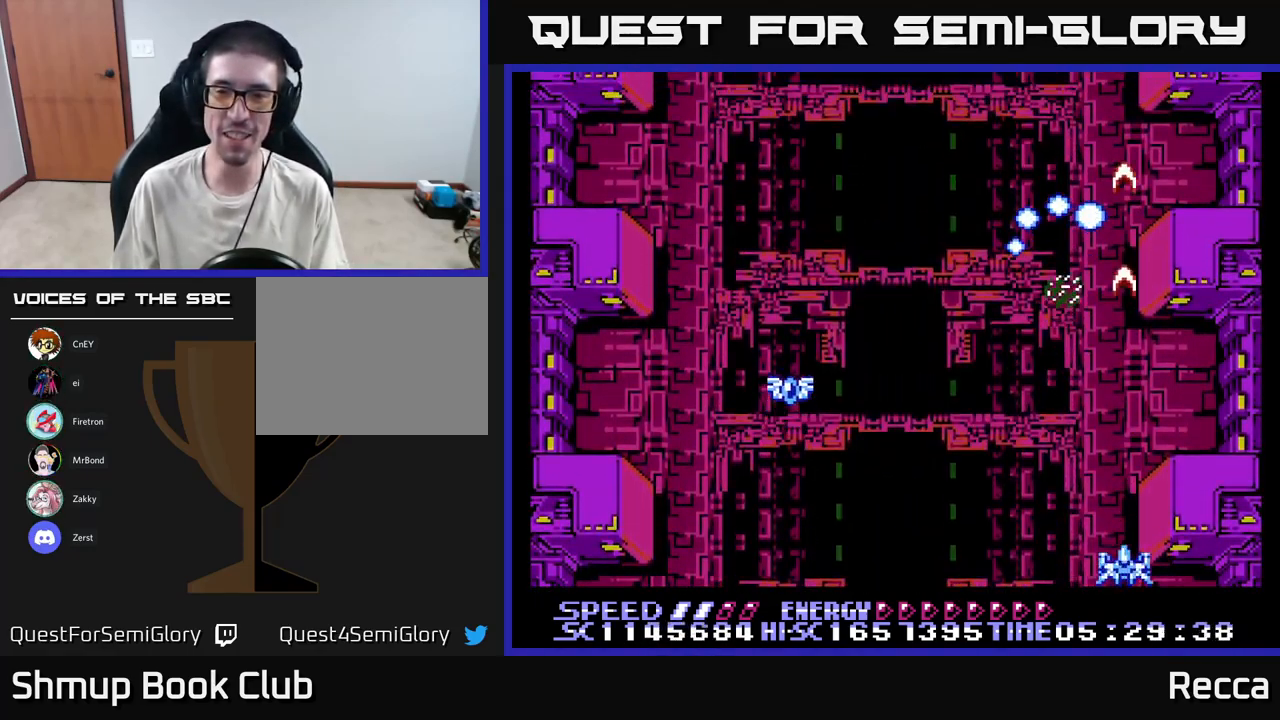
Gameplay with a controller (Xbox layout); each line is a JSON object with the inputs held at the frame after it. "events" lists button and stick changes between this image and that frame as [ms after this image, input, new state], when the widget could be followed in between. Not read: left_stick right_stick.
{"buttons": ["X", "DPAD_UP"], "events": [[133, "DPAD_LEFT", "down"], [466, "DPAD_LEFT", "up"], [499, "DPAD_UP", "down"]]}
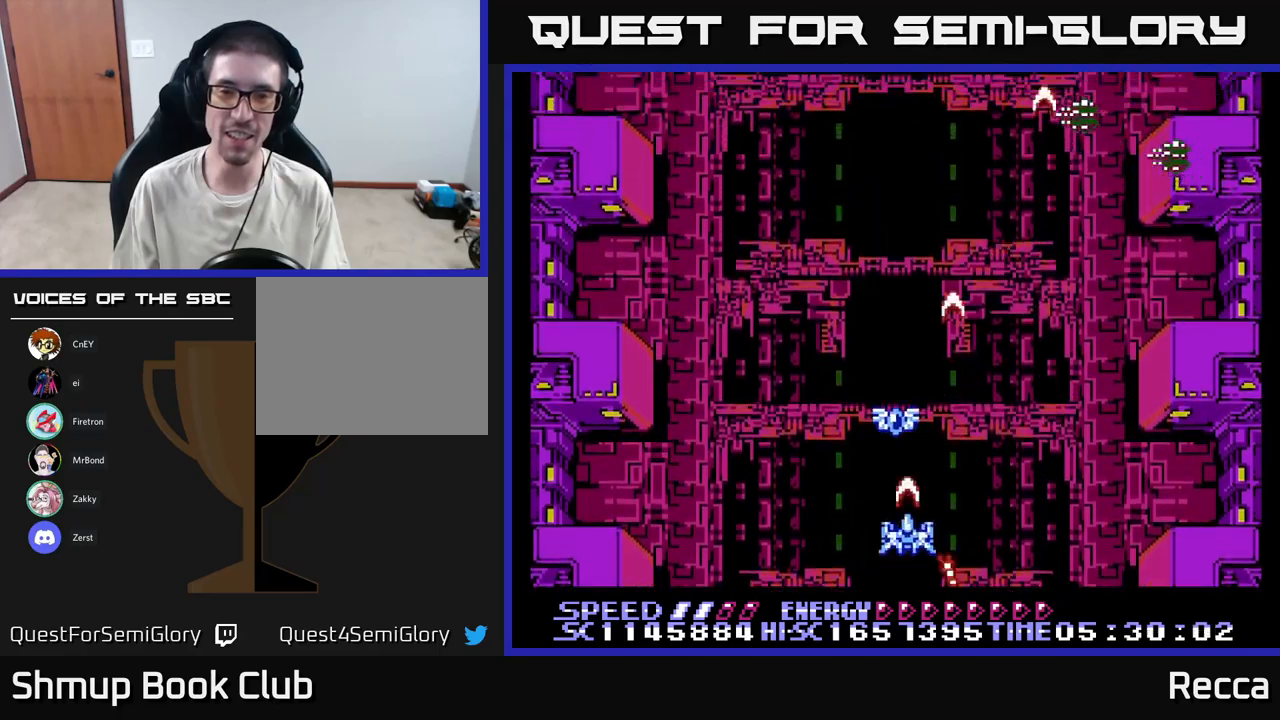
{"buttons": ["X", "DPAD_RIGHT"], "events": [[100, "DPAD_RIGHT", "down"], [167, "DPAD_RIGHT", "up"], [217, "DPAD_LEFT", "down"], [233, "DPAD_UP", "up"], [317, "DPAD_DOWN", "down"], [350, "DPAD_LEFT", "up"], [367, "DPAD_RIGHT", "down"], [383, "DPAD_DOWN", "up"]]}
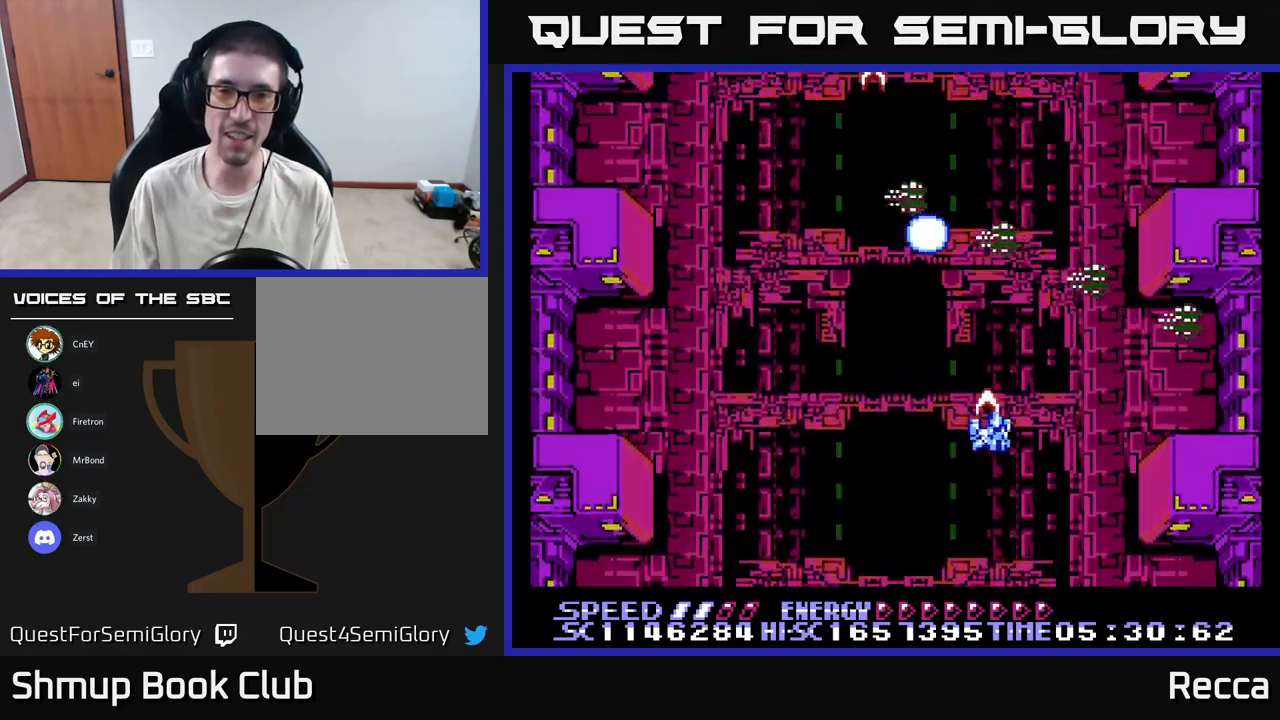
{"buttons": ["X"], "events": [[67, "DPAD_DOWN", "down"], [100, "DPAD_RIGHT", "up"], [150, "DPAD_DOWN", "up"]]}
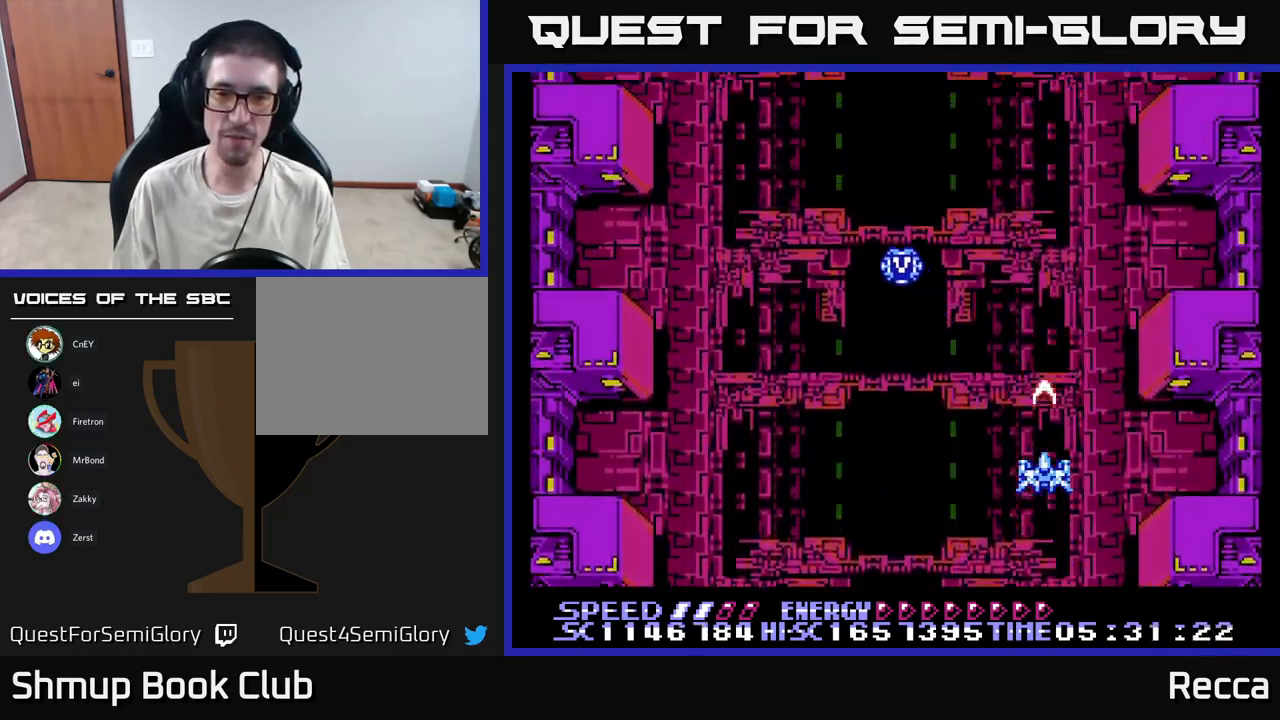
{"buttons": ["X", "DPAD_UP"], "events": [[17, "DPAD_DOWN", "down"], [150, "DPAD_DOWN", "up"], [150, "DPAD_LEFT", "down"], [283, "DPAD_UP", "down"], [383, "DPAD_LEFT", "up"]]}
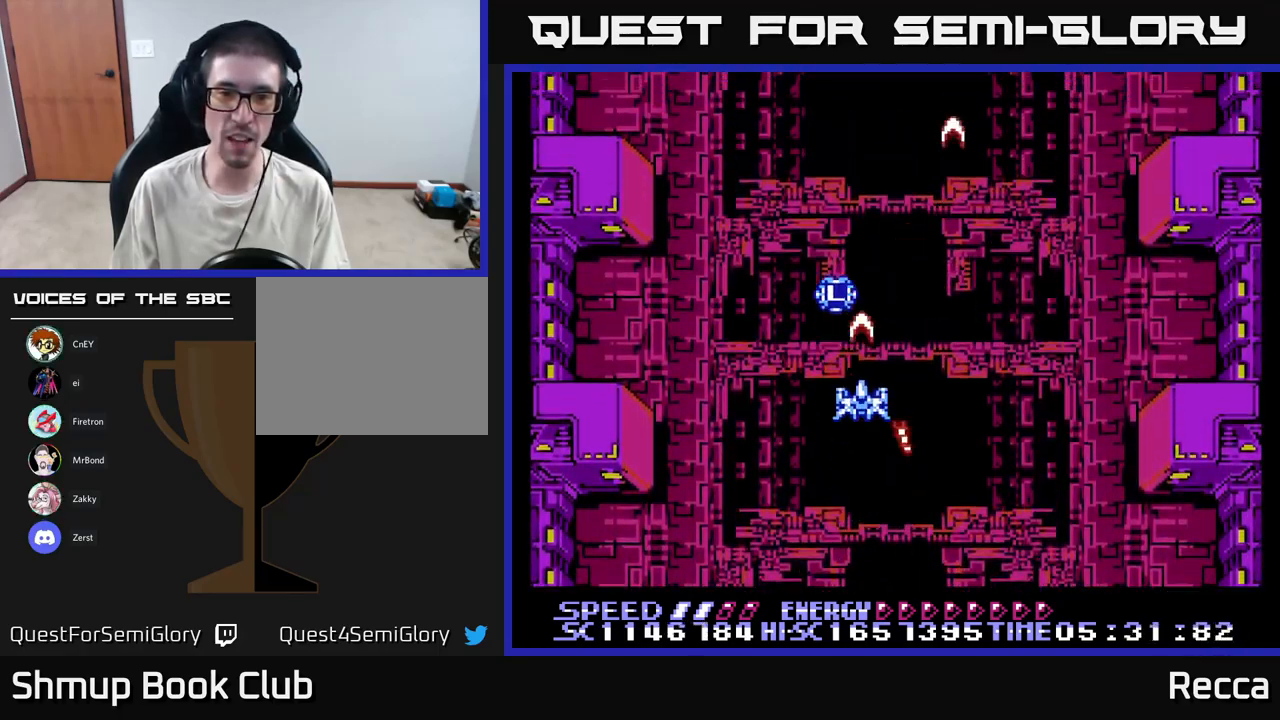
{"buttons": ["X", "DPAD_DOWN"], "events": [[117, "DPAD_LEFT", "down"], [133, "DPAD_LEFT", "up"], [200, "DPAD_RIGHT", "down"], [217, "DPAD_UP", "up"], [250, "DPAD_DOWN", "down"], [317, "DPAD_RIGHT", "up"]]}
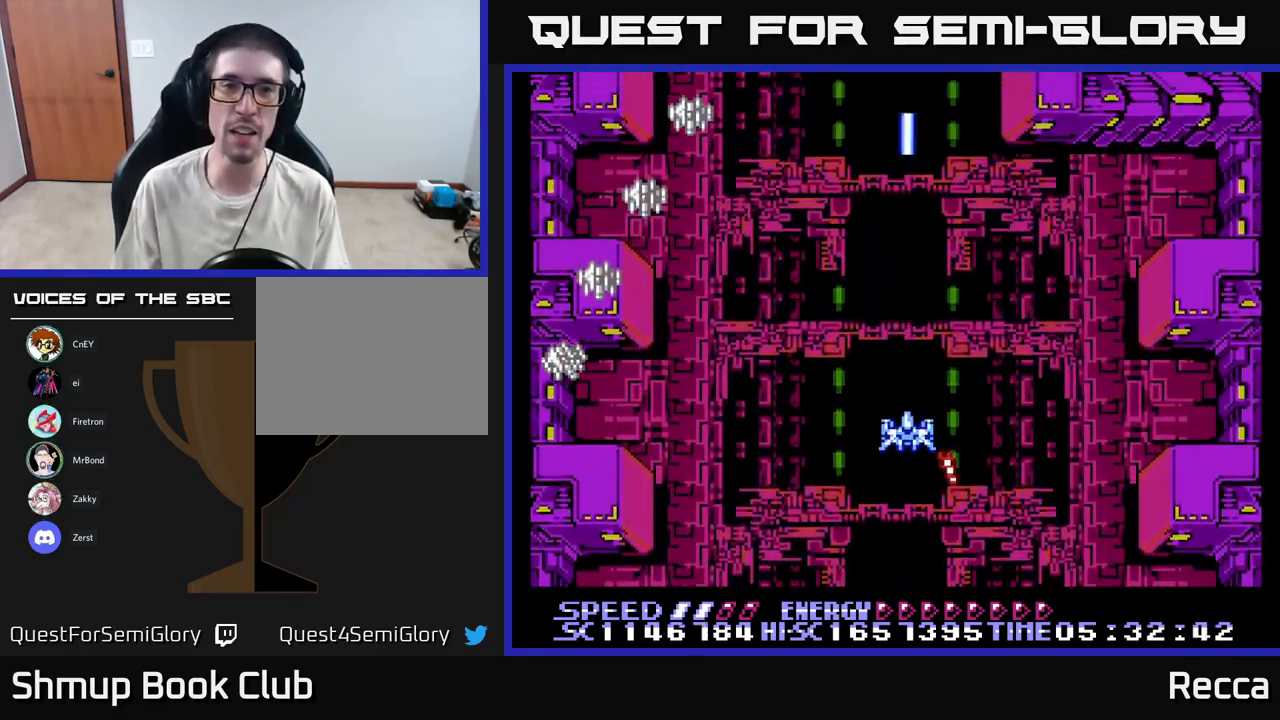
{"buttons": ["X", "DPAD_RIGHT"], "events": [[17, "DPAD_LEFT", "down"], [433, "DPAD_DOWN", "up"], [433, "DPAD_LEFT", "up"], [500, "DPAD_RIGHT", "down"]]}
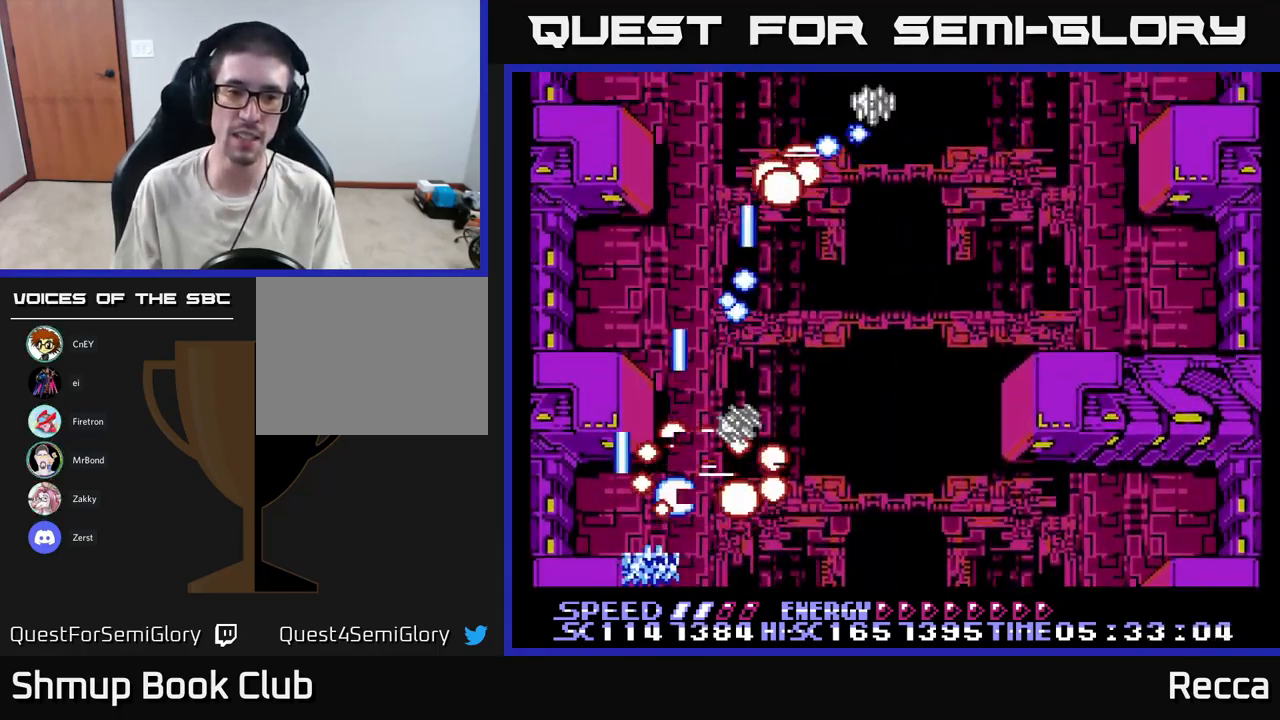
{"buttons": ["X"], "events": [[500, "DPAD_RIGHT", "up"]]}
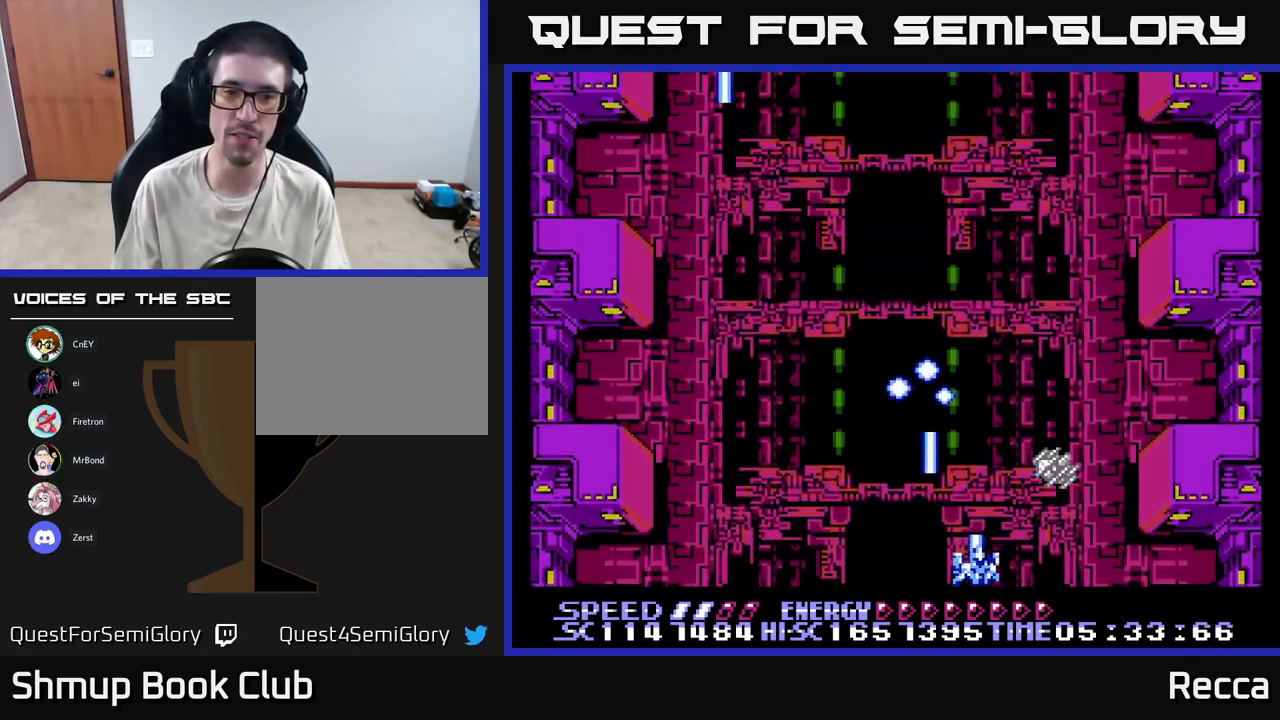
{"buttons": ["X"], "events": [[33, "DPAD_LEFT", "down"], [217, "DPAD_LEFT", "up"], [250, "DPAD_RIGHT", "down"], [283, "DPAD_UP", "down"], [383, "DPAD_RIGHT", "up"], [467, "DPAD_UP", "up"]]}
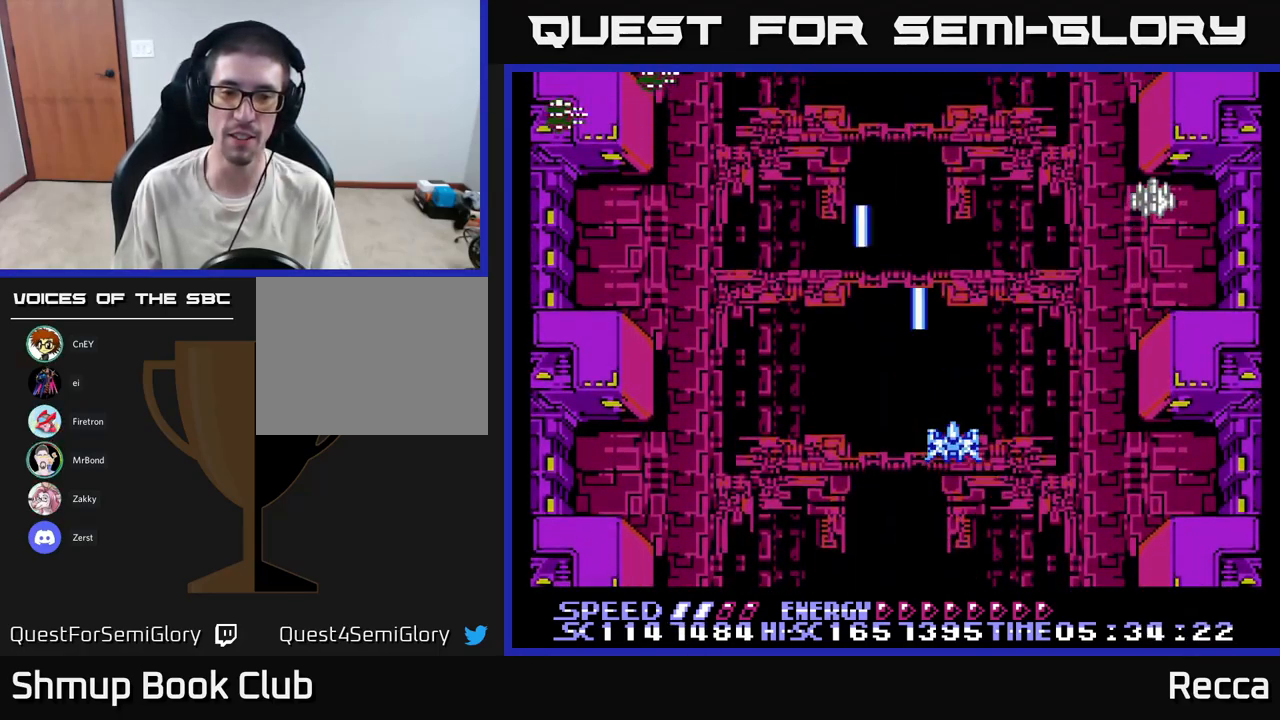
{"buttons": ["X", "DPAD_LEFT"], "events": [[267, "DPAD_DOWN", "down"], [450, "DPAD_DOWN", "up"], [450, "DPAD_LEFT", "down"]]}
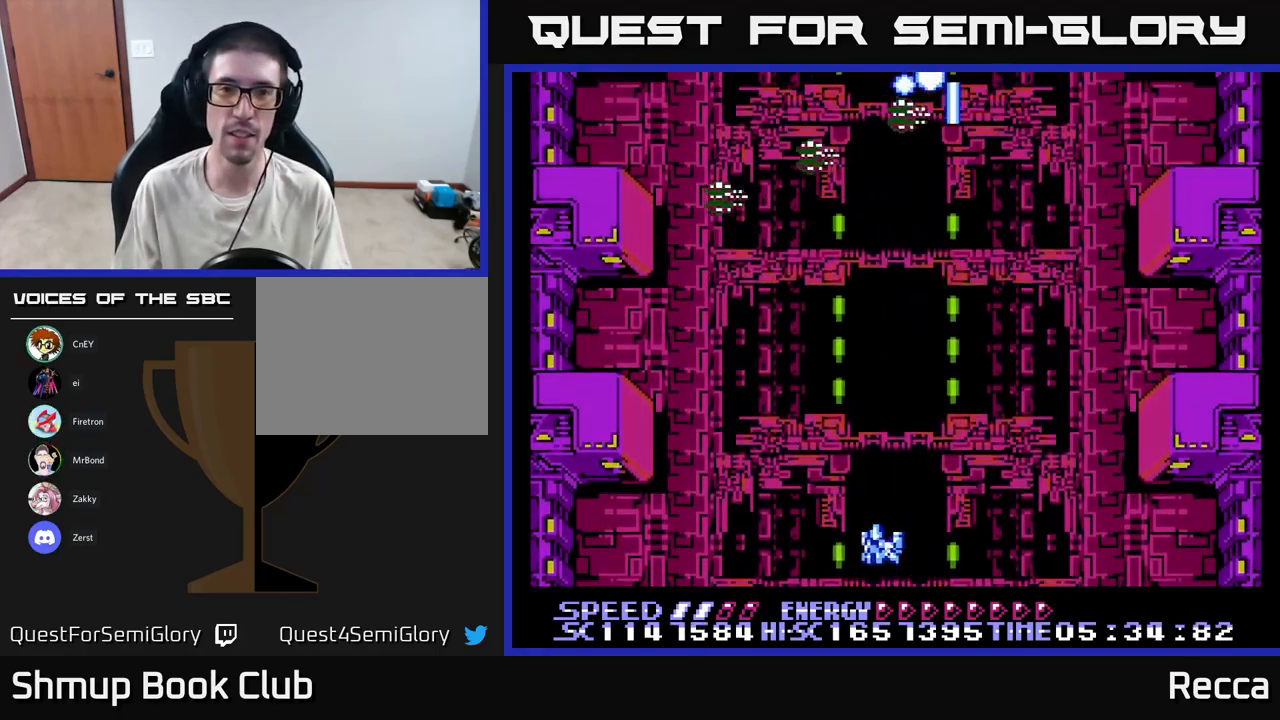
{"buttons": ["X", "DPAD_RIGHT"], "events": [[33, "DPAD_UP", "down"], [67, "DPAD_LEFT", "up"], [267, "DPAD_UP", "up"], [300, "DPAD_RIGHT", "down"]]}
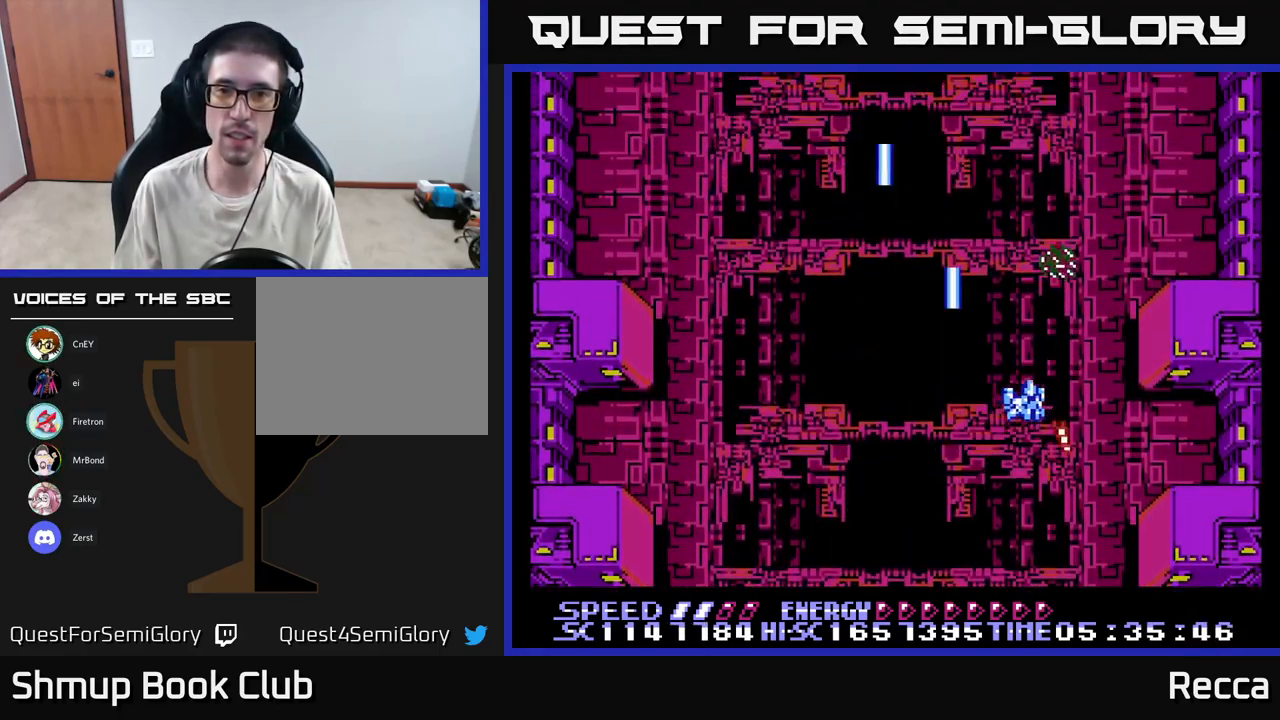
{"buttons": ["X", "DPAD_LEFT"], "events": [[83, "DPAD_DOWN", "down"], [117, "DPAD_RIGHT", "up"], [167, "DPAD_LEFT", "down"], [267, "DPAD_LEFT", "up"], [300, "DPAD_RIGHT", "down"], [450, "DPAD_RIGHT", "up"], [500, "DPAD_DOWN", "up"], [500, "DPAD_LEFT", "down"]]}
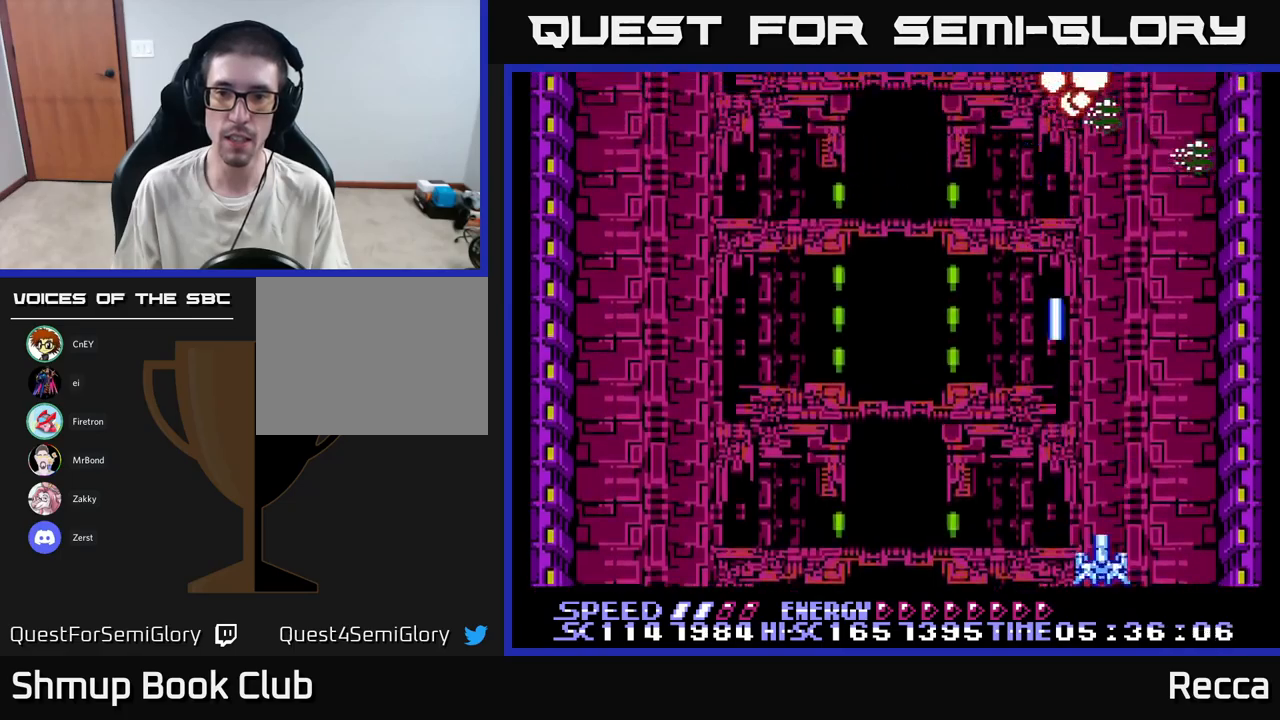
{"buttons": ["X", "DPAD_RIGHT"], "events": [[134, "DPAD_UP", "down"], [317, "DPAD_LEFT", "up"], [467, "DPAD_RIGHT", "down"], [467, "DPAD_UP", "up"]]}
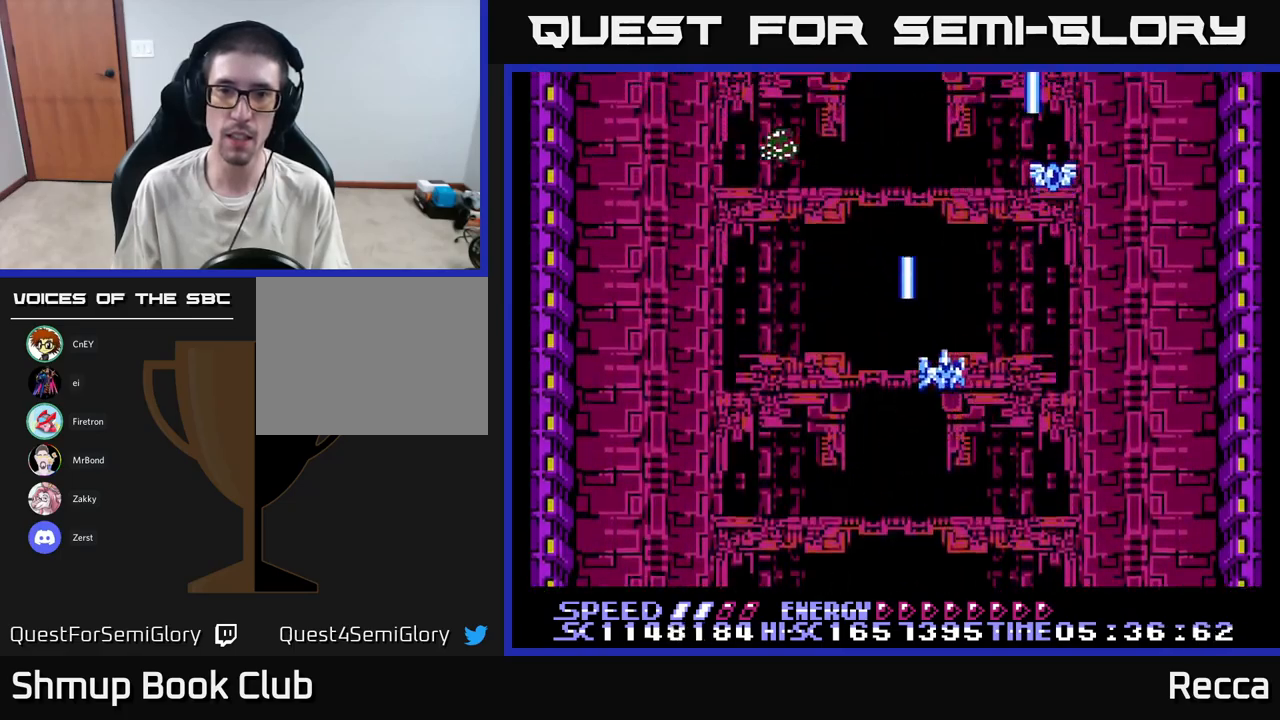
{"buttons": ["X", "DPAD_RIGHT"], "events": [[17, "DPAD_DOWN", "down"], [17, "DPAD_RIGHT", "up"], [117, "DPAD_LEFT", "down"], [167, "DPAD_DOWN", "up"], [434, "DPAD_LEFT", "up"], [467, "DPAD_DOWN", "down"], [467, "DPAD_RIGHT", "down"], [484, "DPAD_DOWN", "up"]]}
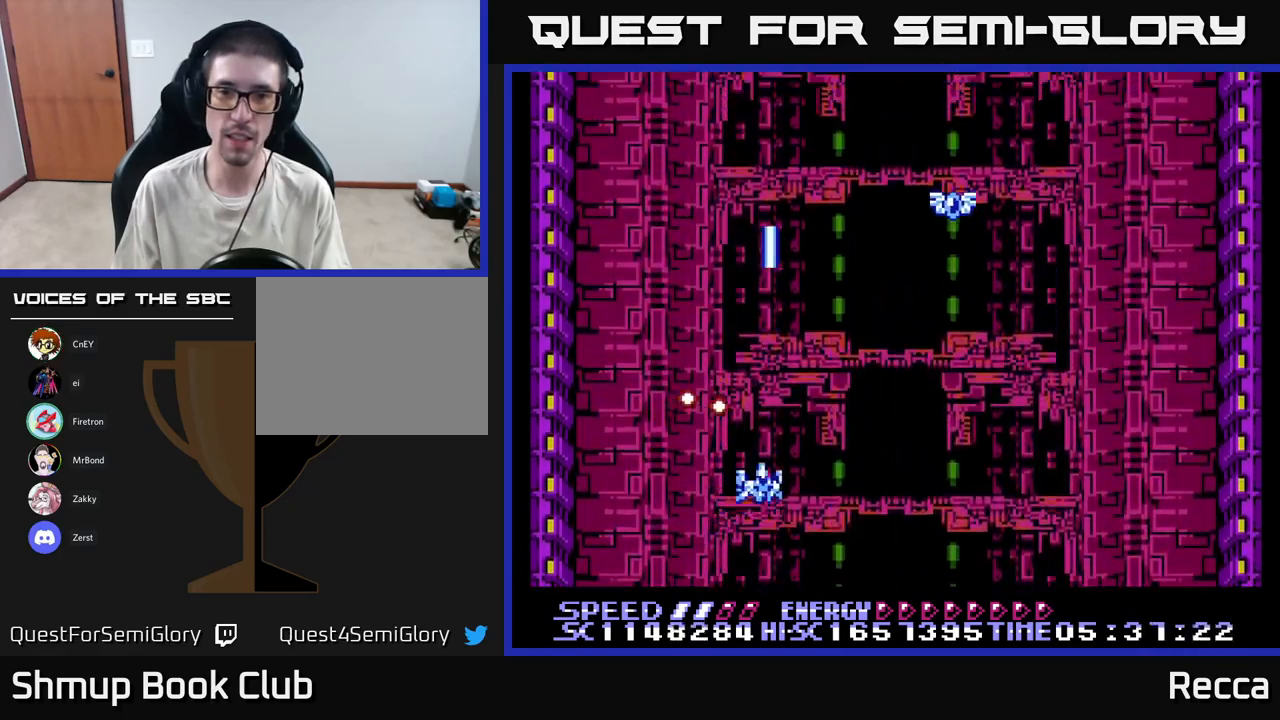
{"buttons": ["X", "DPAD_RIGHT"], "events": [[217, "DPAD_UP", "down"], [250, "DPAD_RIGHT", "up"], [384, "DPAD_LEFT", "down"], [384, "DPAD_UP", "up"], [450, "DPAD_DOWN", "down"], [450, "DPAD_LEFT", "up"], [484, "DPAD_DOWN", "up"], [484, "DPAD_RIGHT", "down"]]}
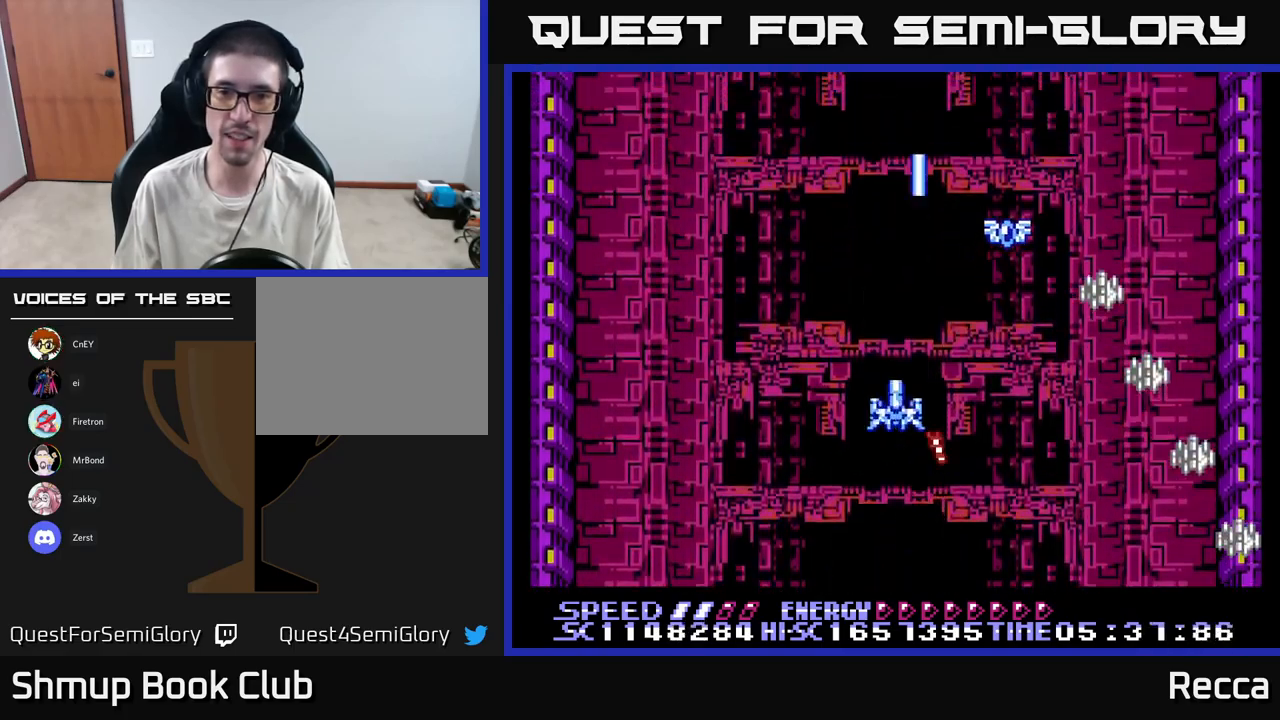
{"buttons": ["X"], "events": [[117, "DPAD_RIGHT", "up"], [267, "DPAD_RIGHT", "down"], [350, "DPAD_RIGHT", "up"]]}
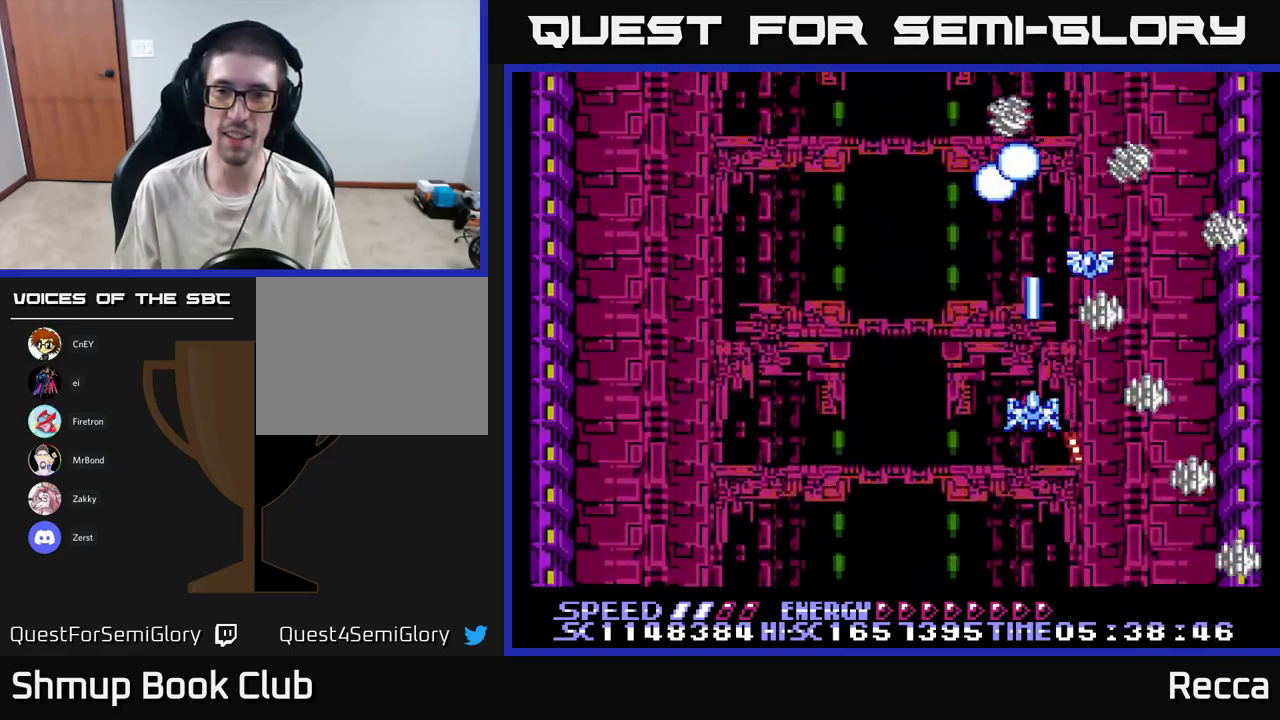
{"buttons": ["X"], "events": []}
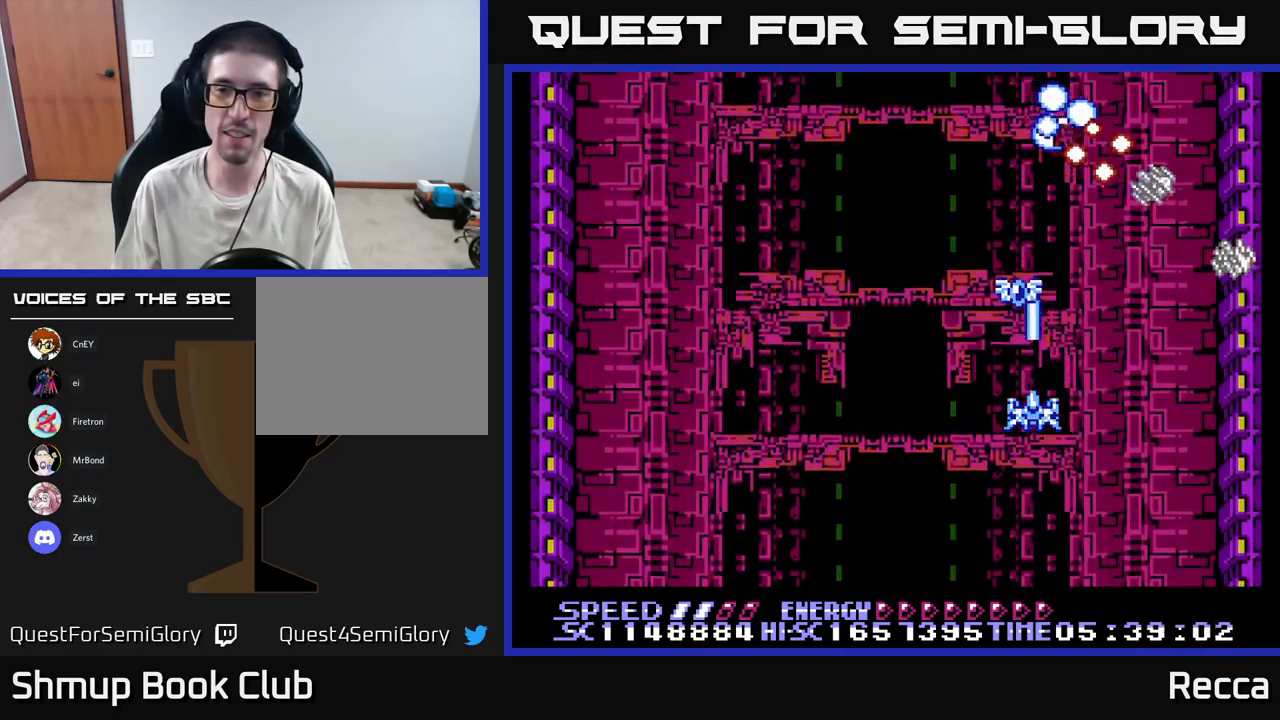
{"buttons": ["X", "DPAD_UP"], "events": [[267, "DPAD_LEFT", "down"], [300, "DPAD_UP", "down"], [417, "DPAD_LEFT", "up"]]}
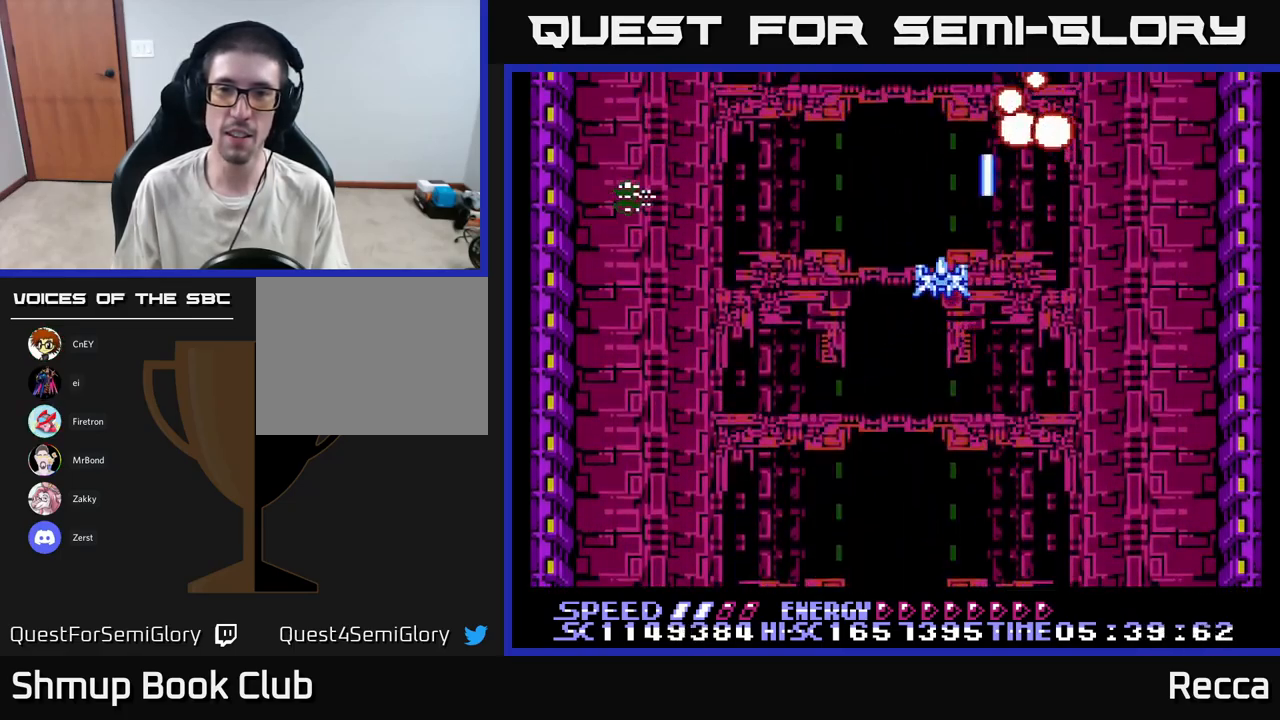
{"buttons": ["X"], "events": [[17, "DPAD_RIGHT", "down"], [17, "DPAD_UP", "up"], [50, "DPAD_DOWN", "down"], [100, "DPAD_RIGHT", "up"], [150, "DPAD_LEFT", "down"], [317, "DPAD_DOWN", "up"], [367, "DPAD_LEFT", "up"], [417, "DPAD_RIGHT", "down"], [434, "DPAD_RIGHT", "up"]]}
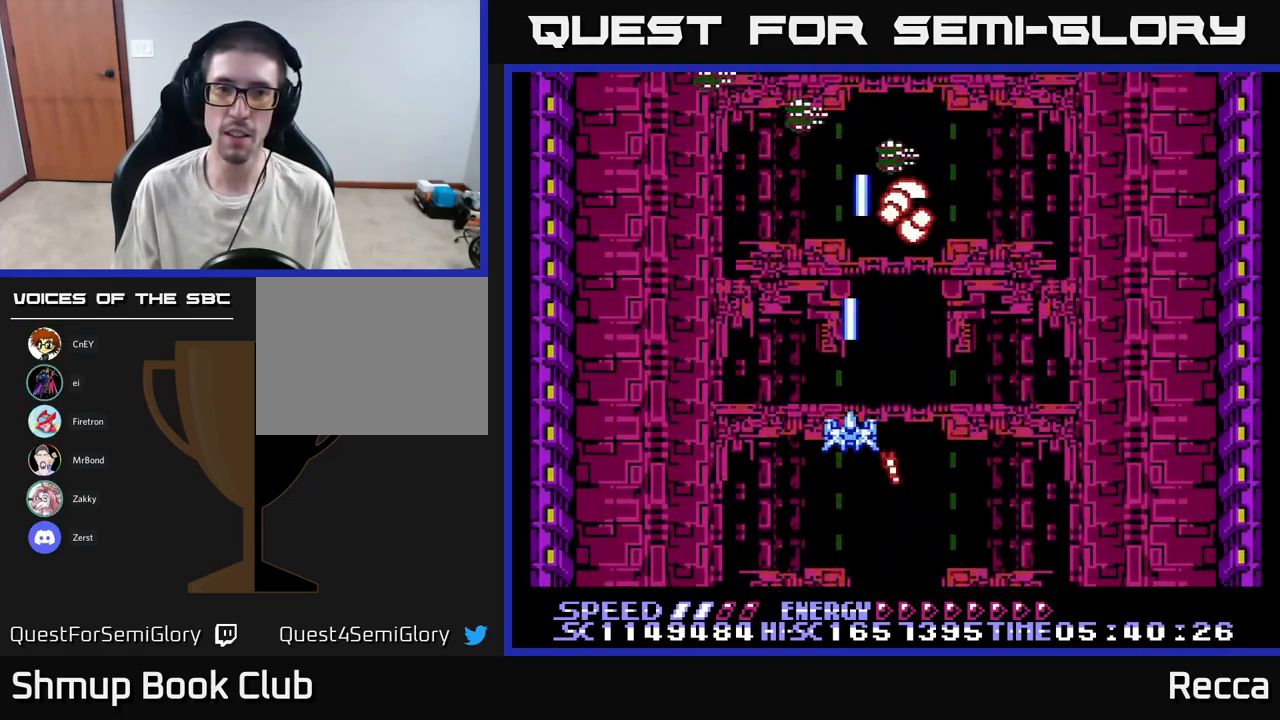
{"buttons": ["X", "DPAD_DOWN", "DPAD_RIGHT"], "events": [[400, "DPAD_RIGHT", "down"], [500, "DPAD_DOWN", "down"]]}
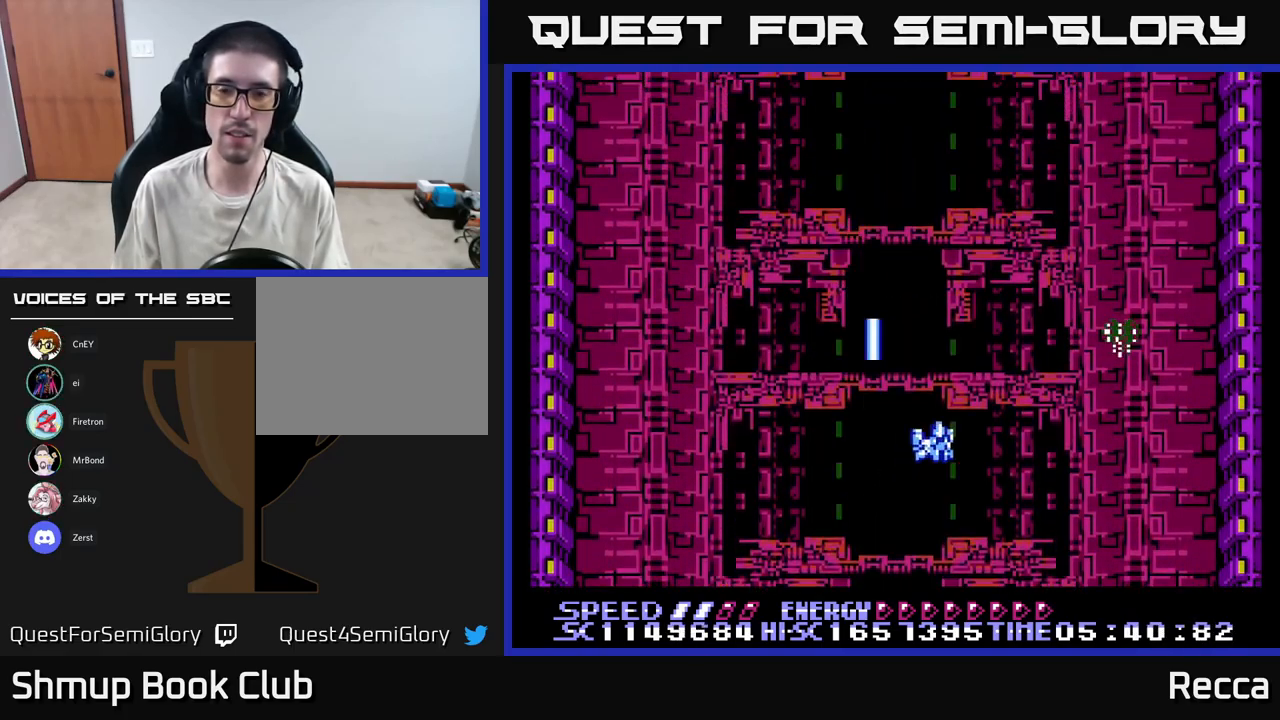
{"buttons": ["X"], "events": [[367, "DPAD_RIGHT", "up"], [400, "DPAD_DOWN", "up"], [417, "DPAD_LEFT", "down"], [500, "DPAD_LEFT", "up"]]}